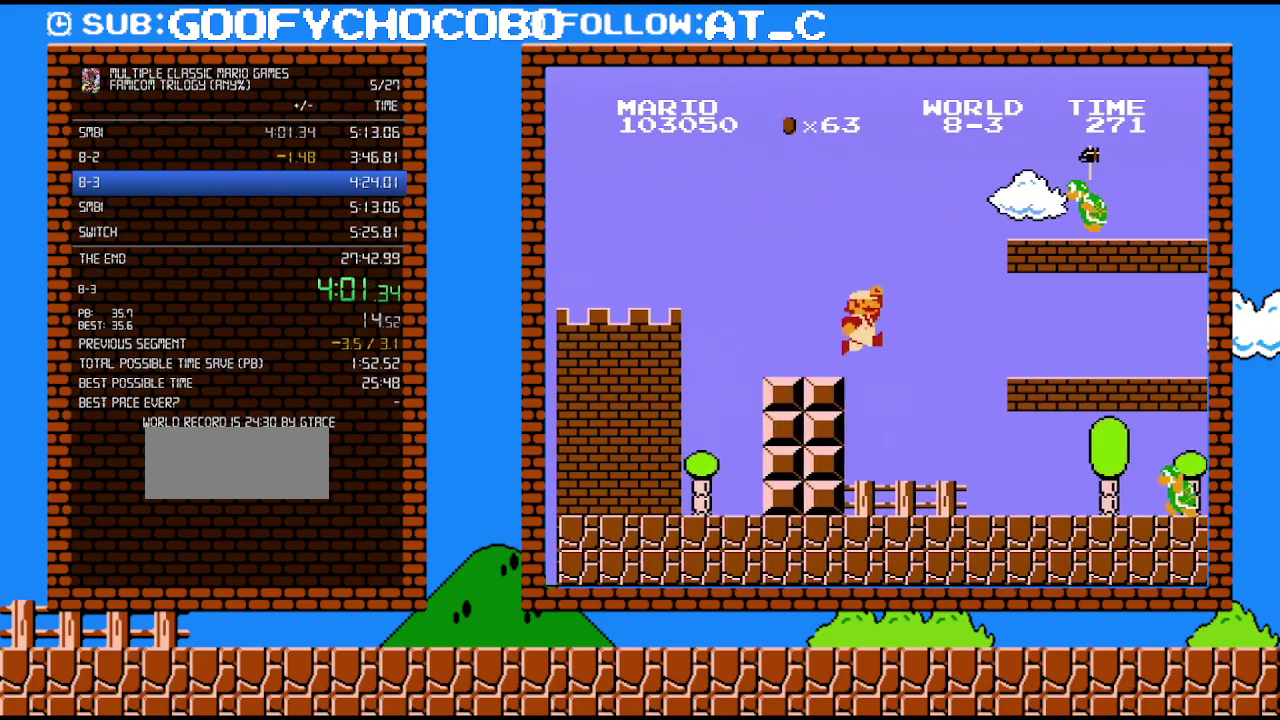
Gameplay with a controller (Nintendo layout); each line is a JSON object with the inputs held at the frame after it. "events" lists button and stick changes between this image and that frame as [ms after this image, input, new state], when the widget could be followed in between. Not read: L3 R3.
{"buttons": ["B", "DPAD_RIGHT"], "events": [[167, "A", "up"]]}
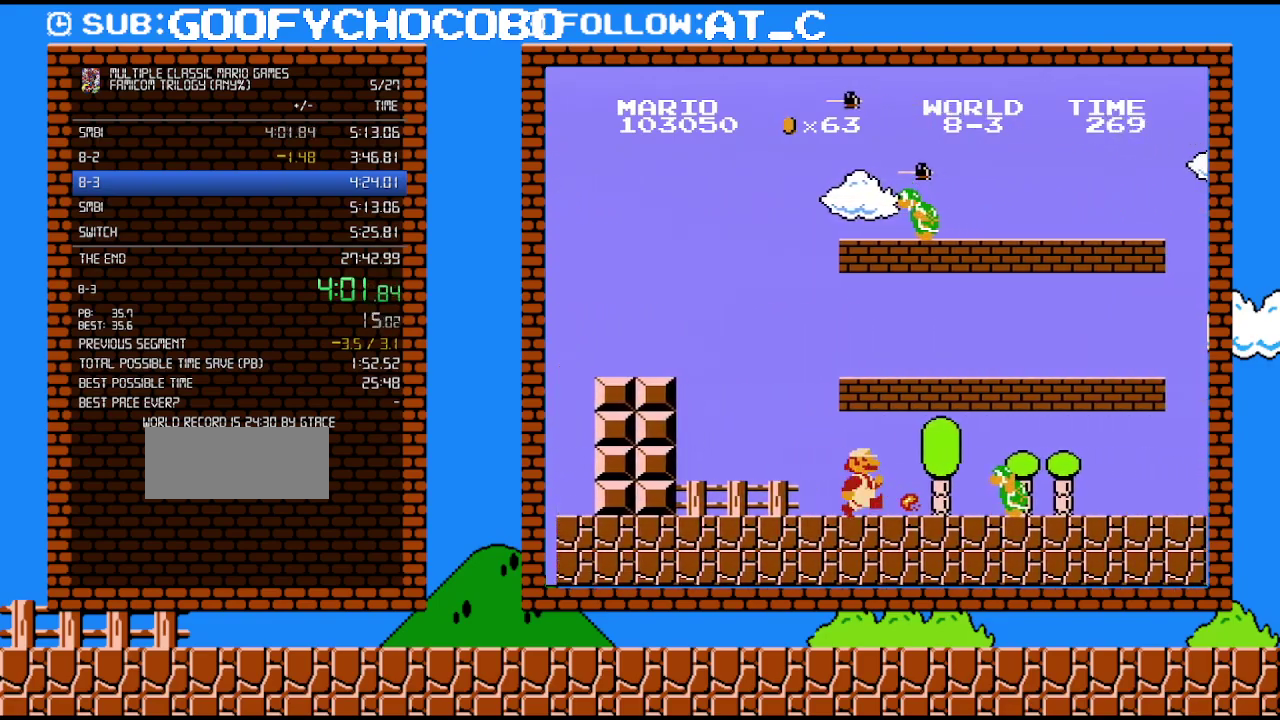
{"buttons": ["B", "DPAD_RIGHT"], "events": [[50, "B", "up"], [117, "B", "down"]]}
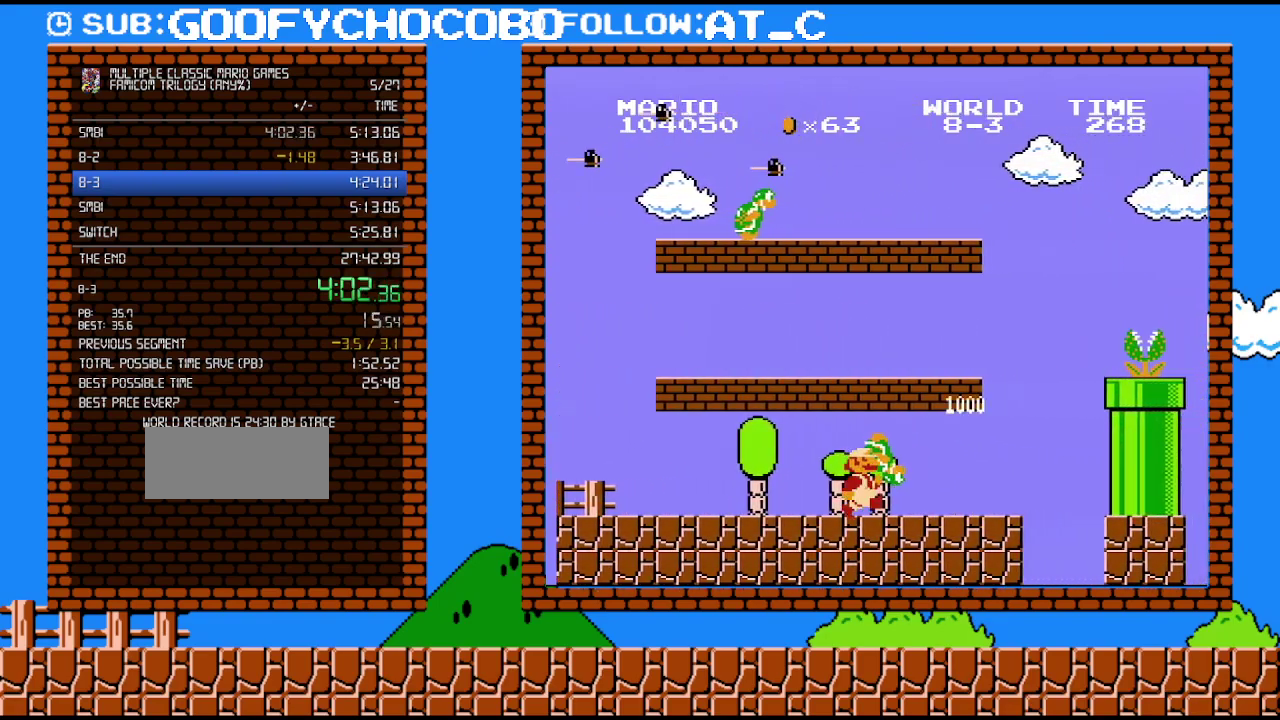
{"buttons": ["B", "DPAD_RIGHT"], "events": []}
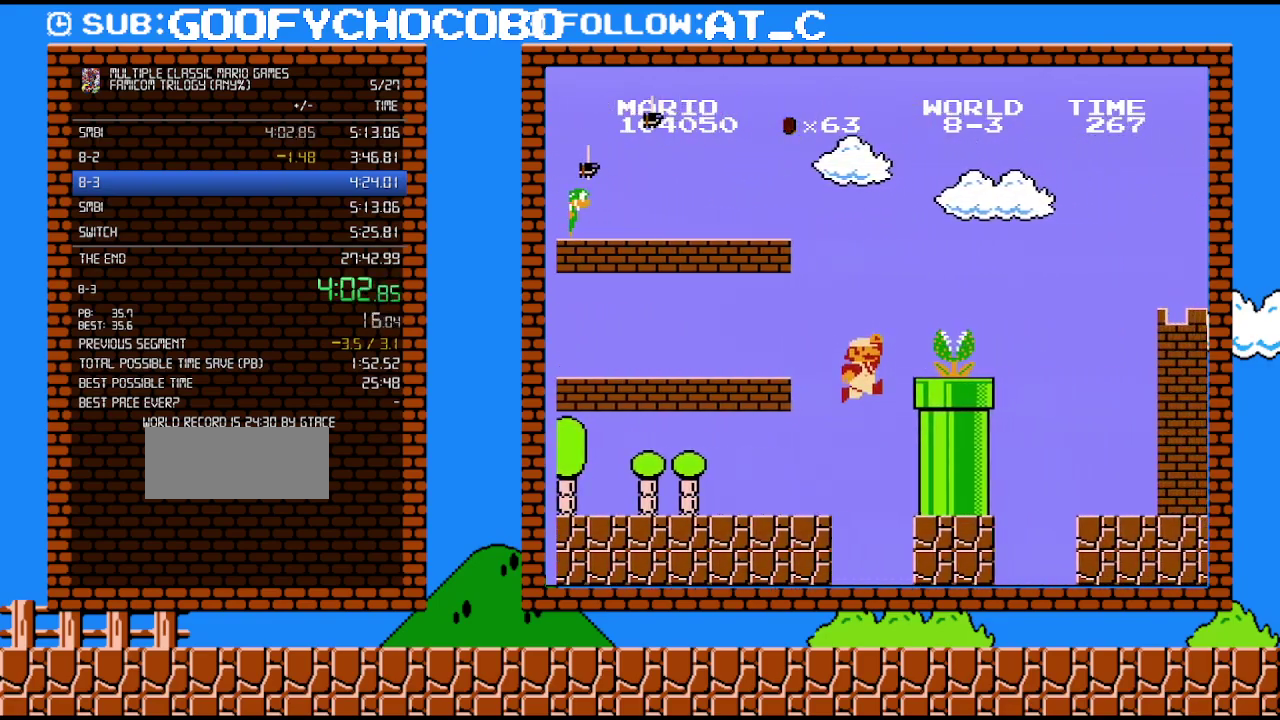
{"buttons": ["B", "DPAD_RIGHT"], "events": [[17, "A", "down"], [50, "B", "up"], [267, "B", "down"], [483, "A", "up"]]}
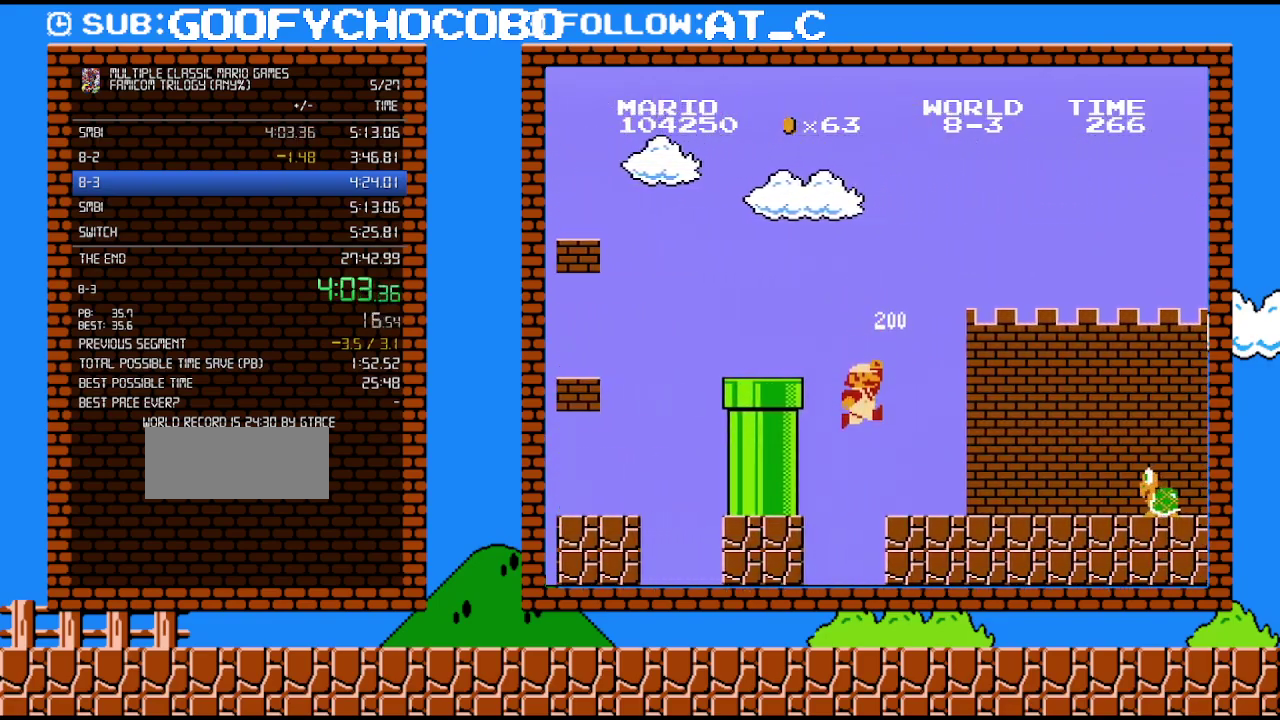
{"buttons": ["B", "DPAD_RIGHT"], "events": []}
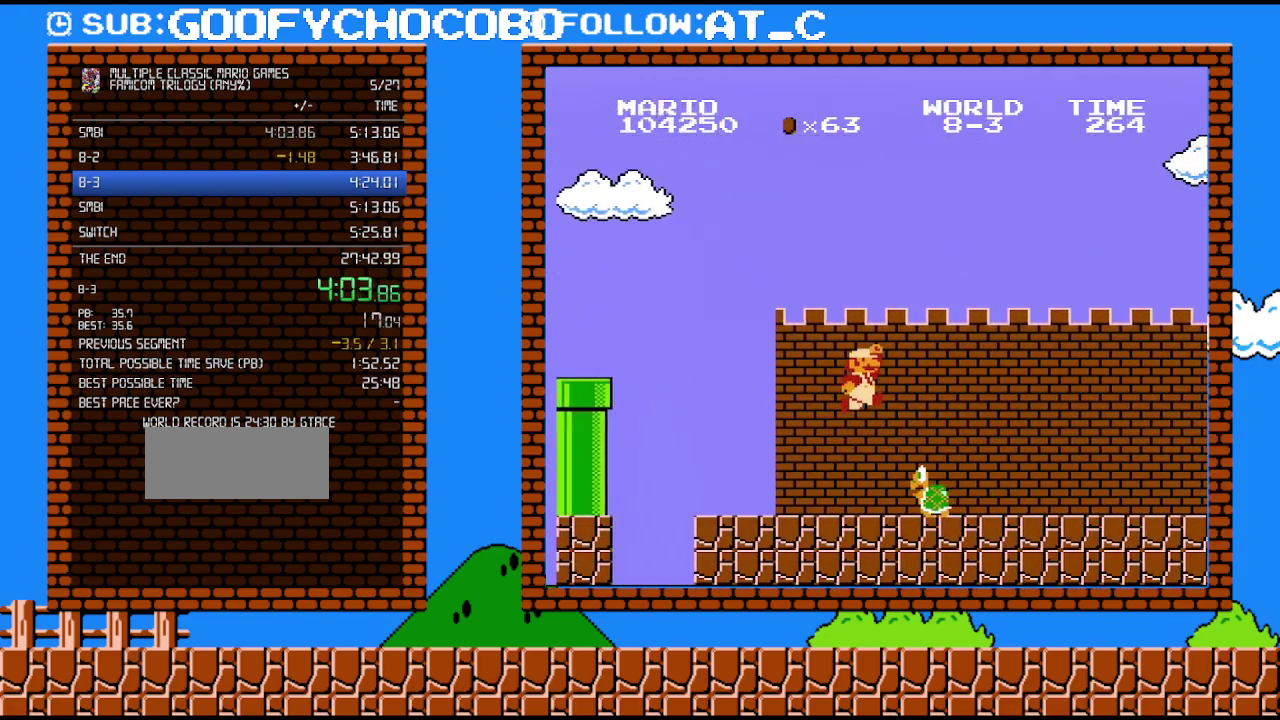
{"buttons": ["B", "DPAD_RIGHT"], "events": [[50, "A", "down"], [83, "B", "up"], [183, "A", "up"], [300, "B", "down"]]}
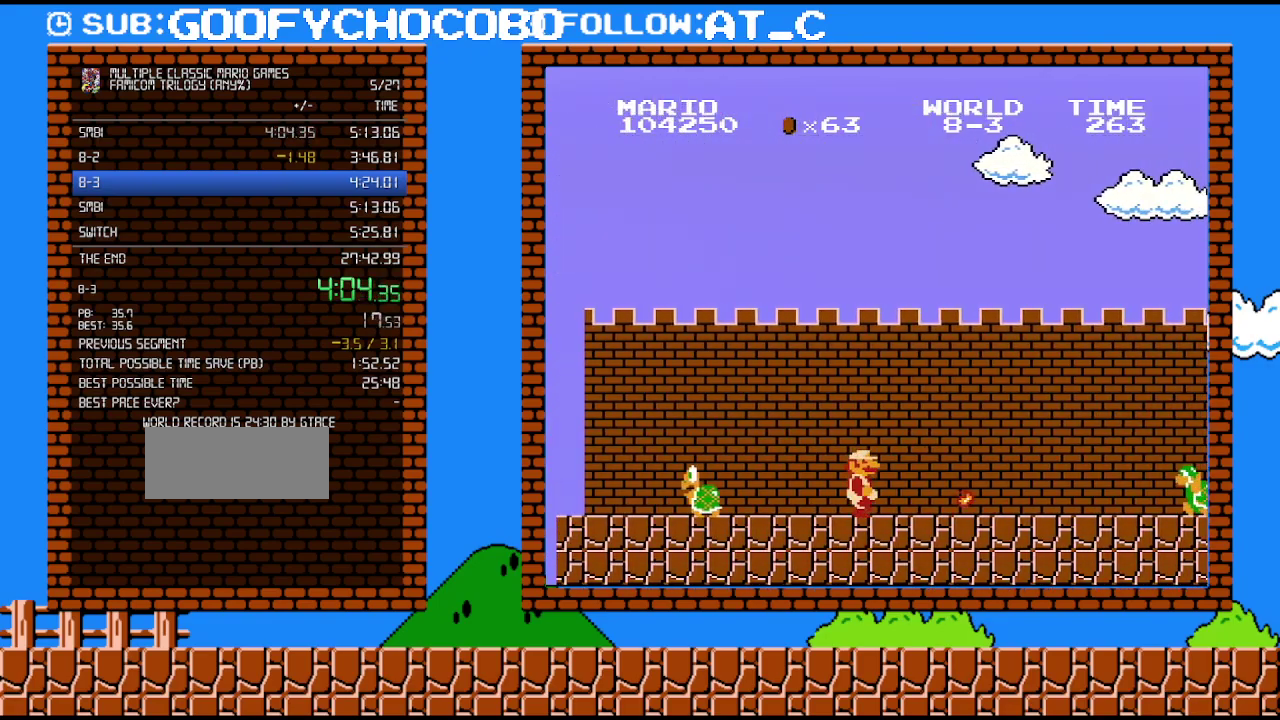
{"buttons": ["B", "DPAD_RIGHT"], "events": []}
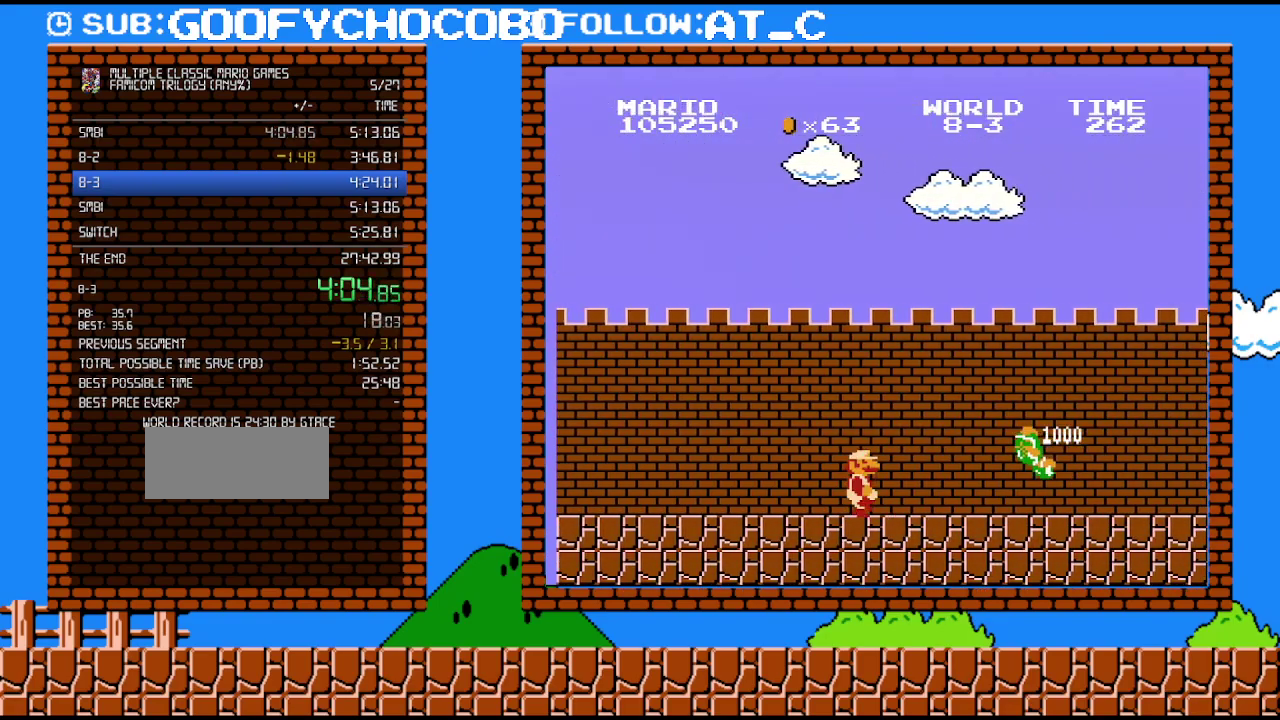
{"buttons": ["B", "DPAD_RIGHT"], "events": []}
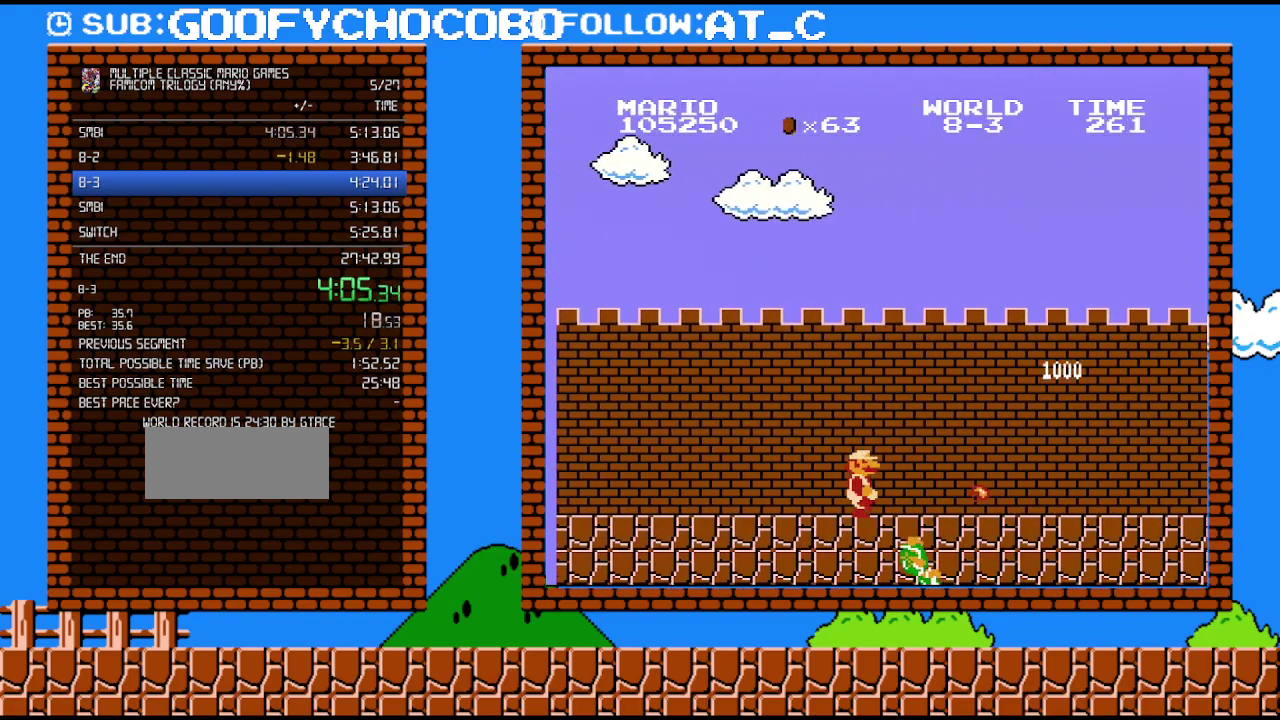
{"buttons": ["B", "DPAD_RIGHT"], "events": []}
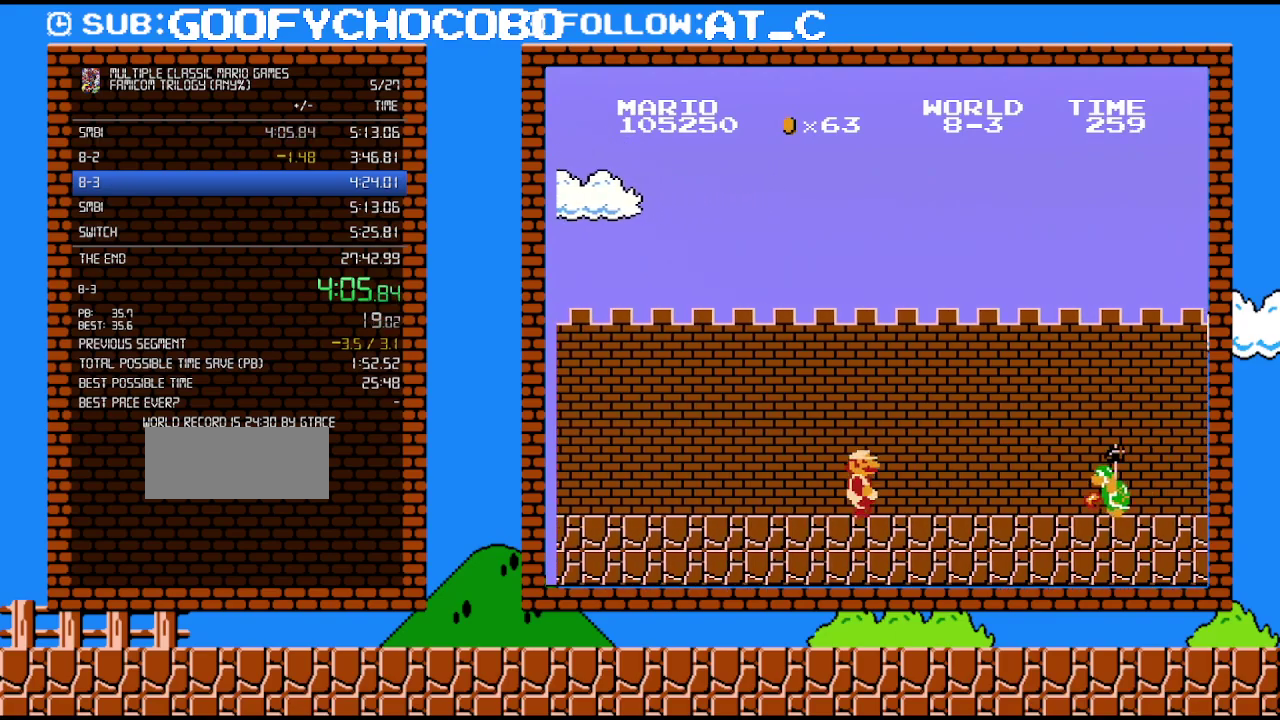
{"buttons": ["B", "DPAD_RIGHT"], "events": []}
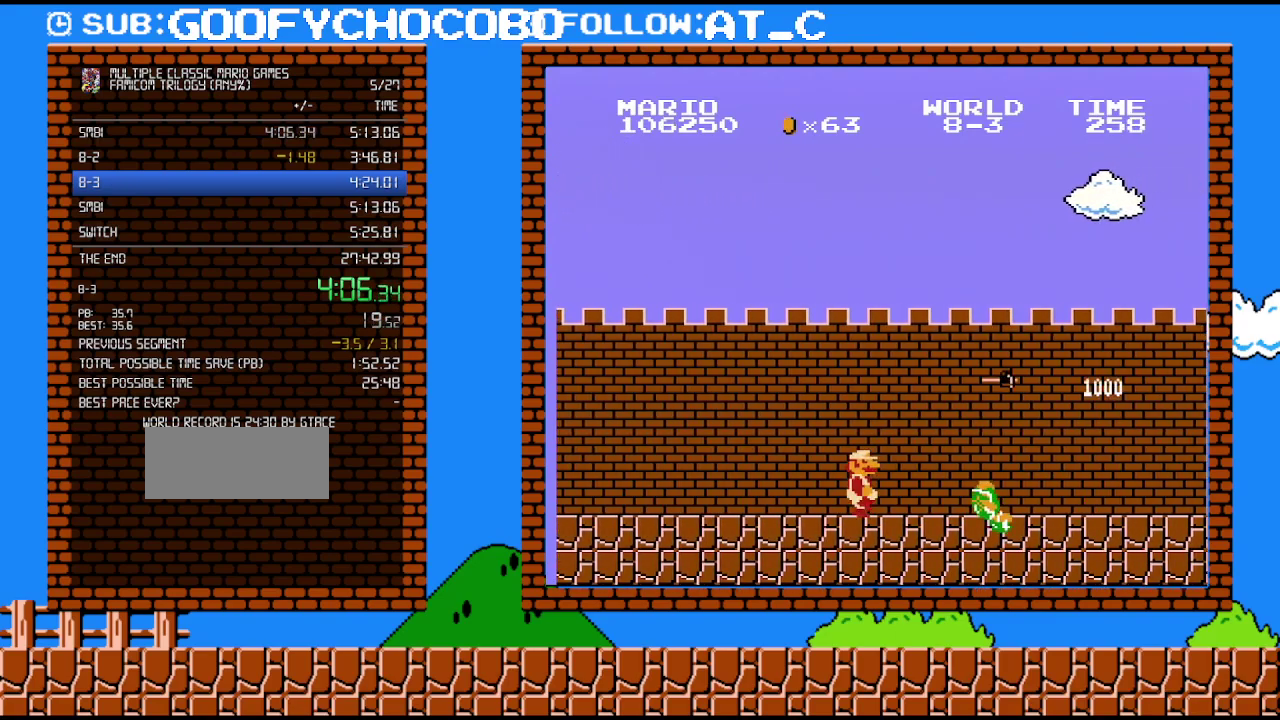
{"buttons": ["B"], "events": [[200, "DPAD_RIGHT", "up"], [300, "DPAD_LEFT", "down"], [483, "DPAD_LEFT", "up"]]}
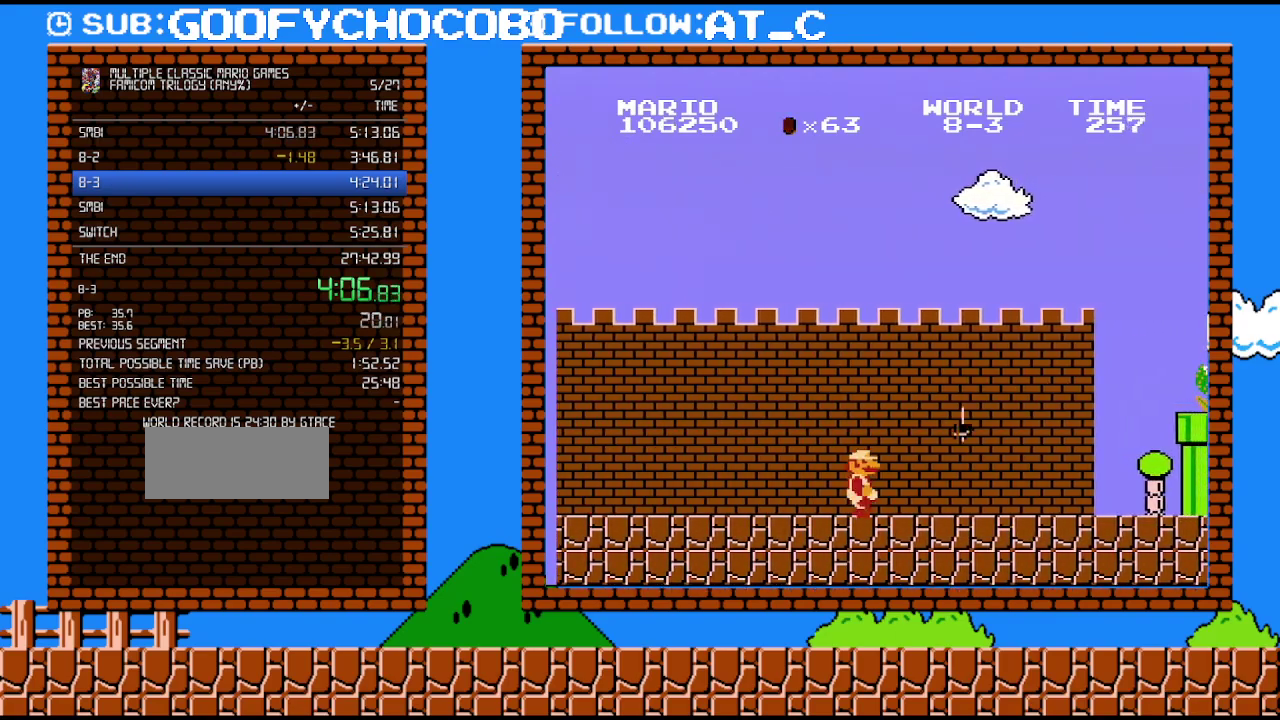
{"buttons": ["B", "DPAD_RIGHT"], "events": [[50, "DPAD_RIGHT", "down"], [167, "DPAD_RIGHT", "up"], [233, "DPAD_RIGHT", "down"]]}
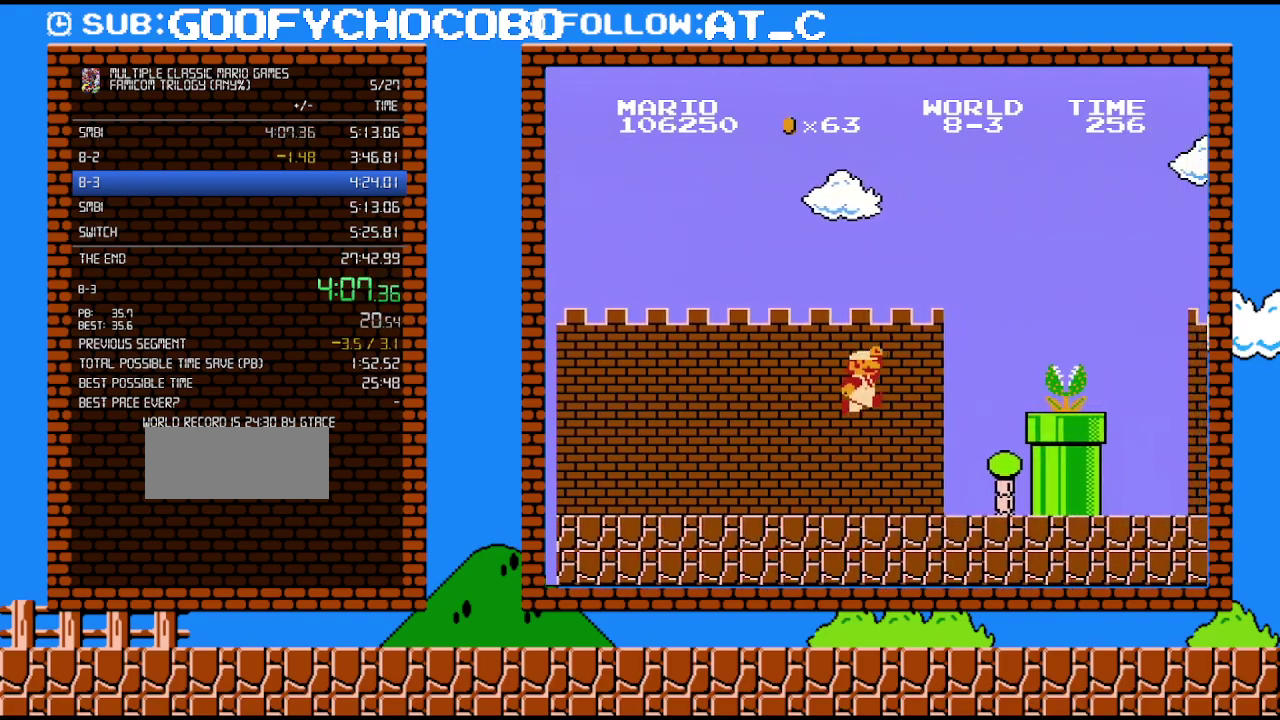
{"buttons": ["DPAD_RIGHT"], "events": [[50, "A", "down"], [83, "B", "up"], [333, "B", "down"], [400, "A", "up"], [483, "B", "up"]]}
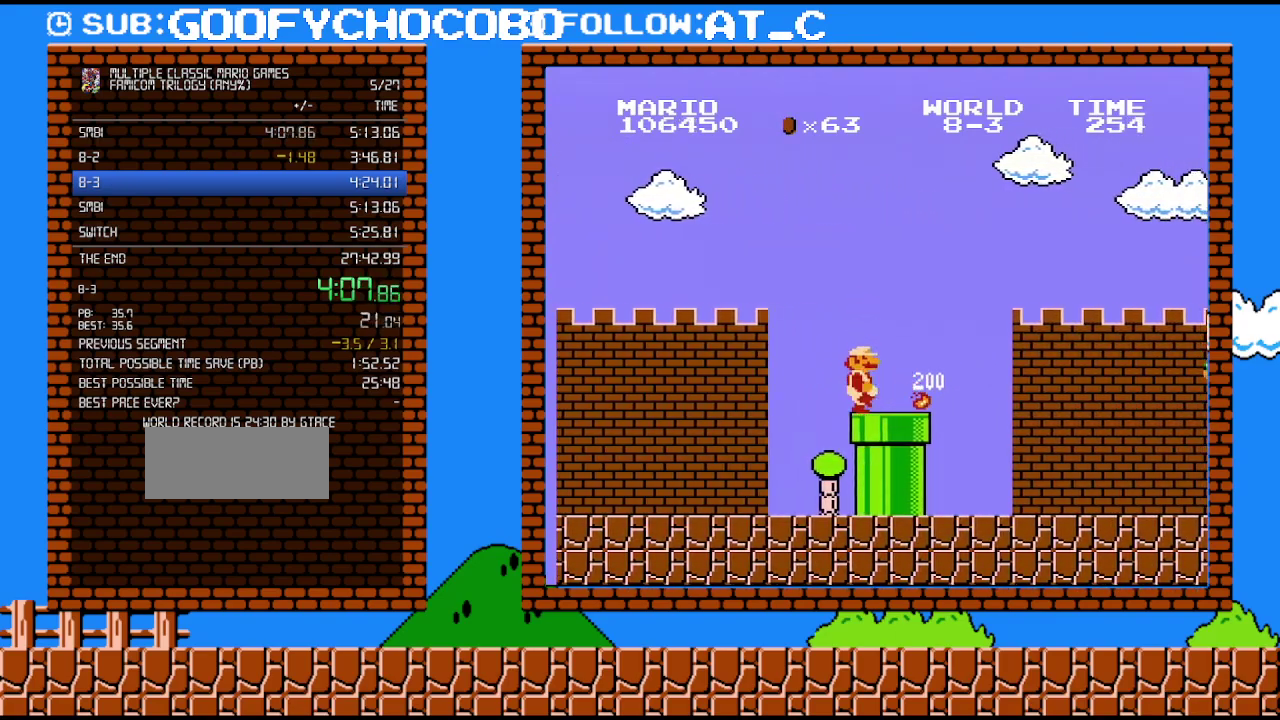
{"buttons": ["B", "DPAD_RIGHT"], "events": [[167, "B", "down"]]}
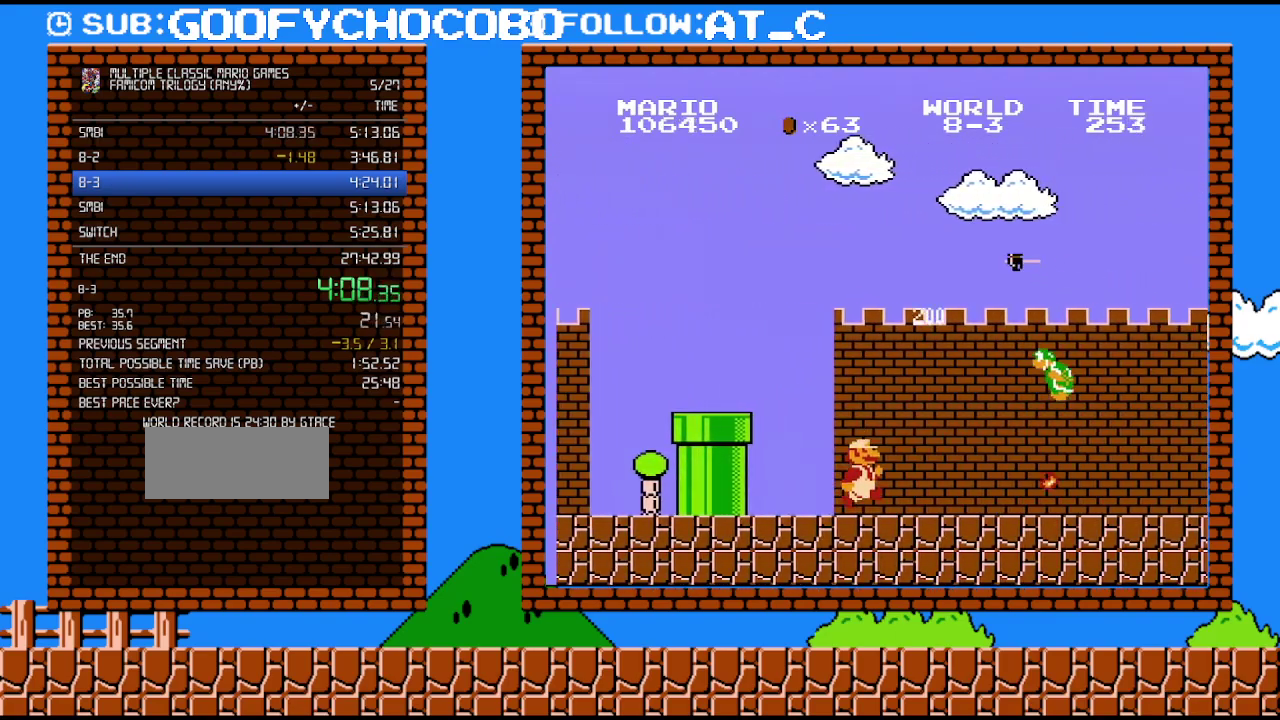
{"buttons": [], "events": [[167, "DPAD_RIGHT", "up"], [300, "B", "up"]]}
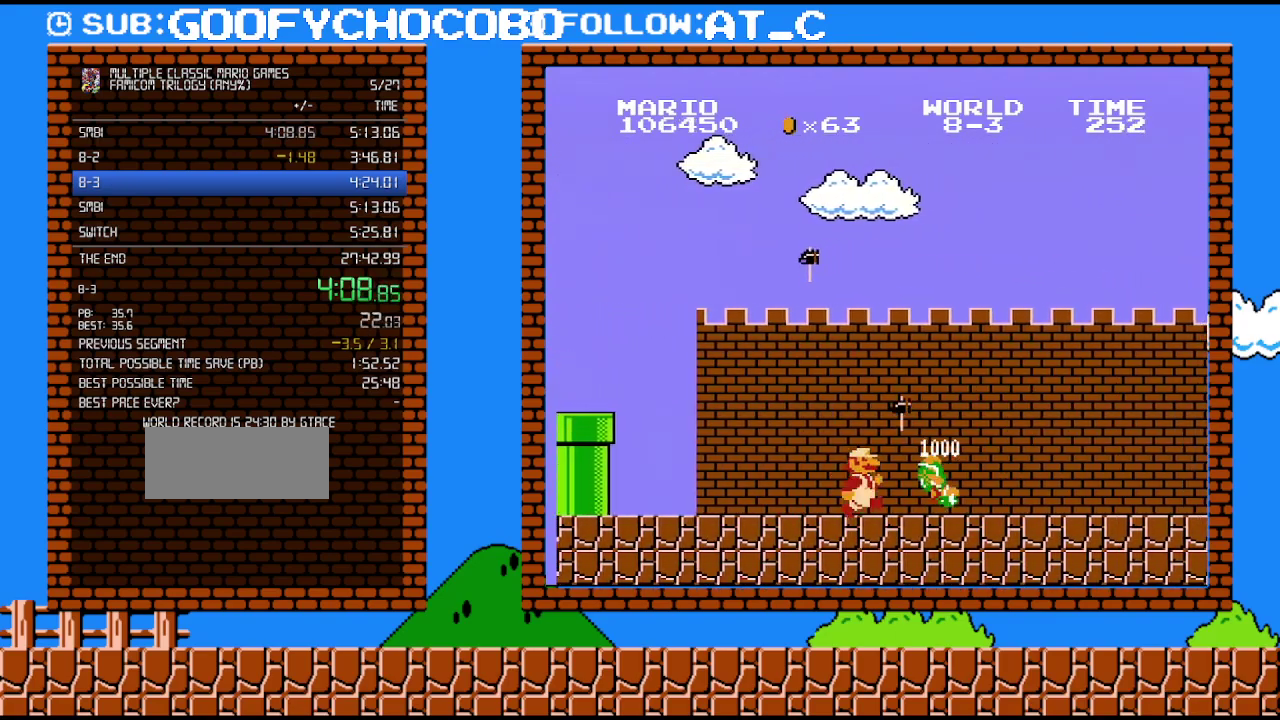
{"buttons": ["B", "DPAD_RIGHT"], "events": [[50, "B", "down"], [117, "B", "up"], [183, "DPAD_RIGHT", "down"], [333, "B", "down"]]}
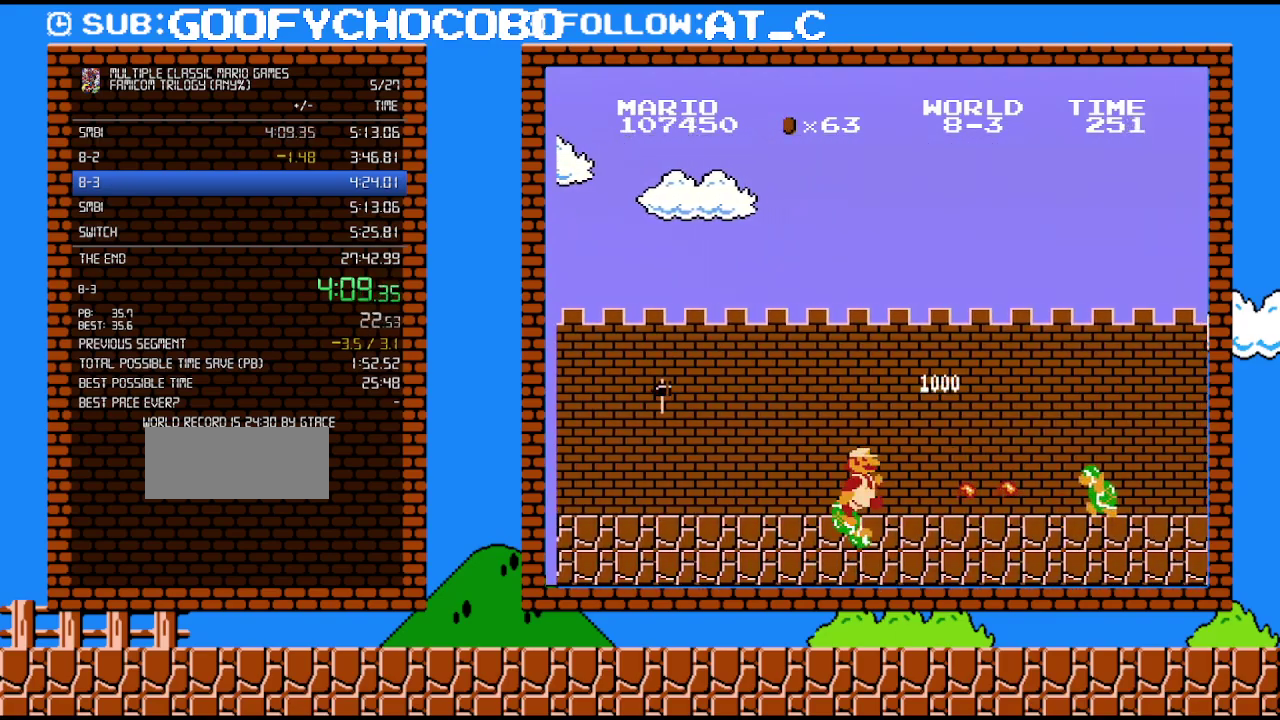
{"buttons": ["B", "DPAD_RIGHT"], "events": []}
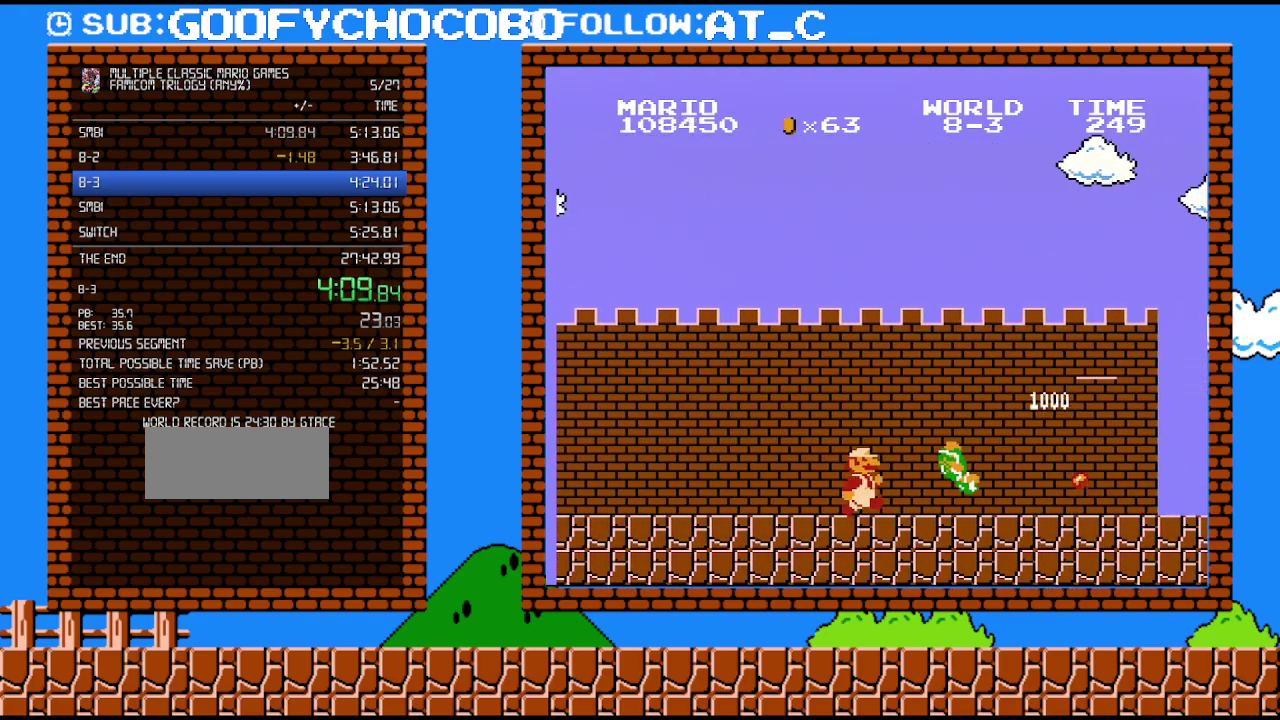
{"buttons": ["B", "DPAD_RIGHT"], "events": []}
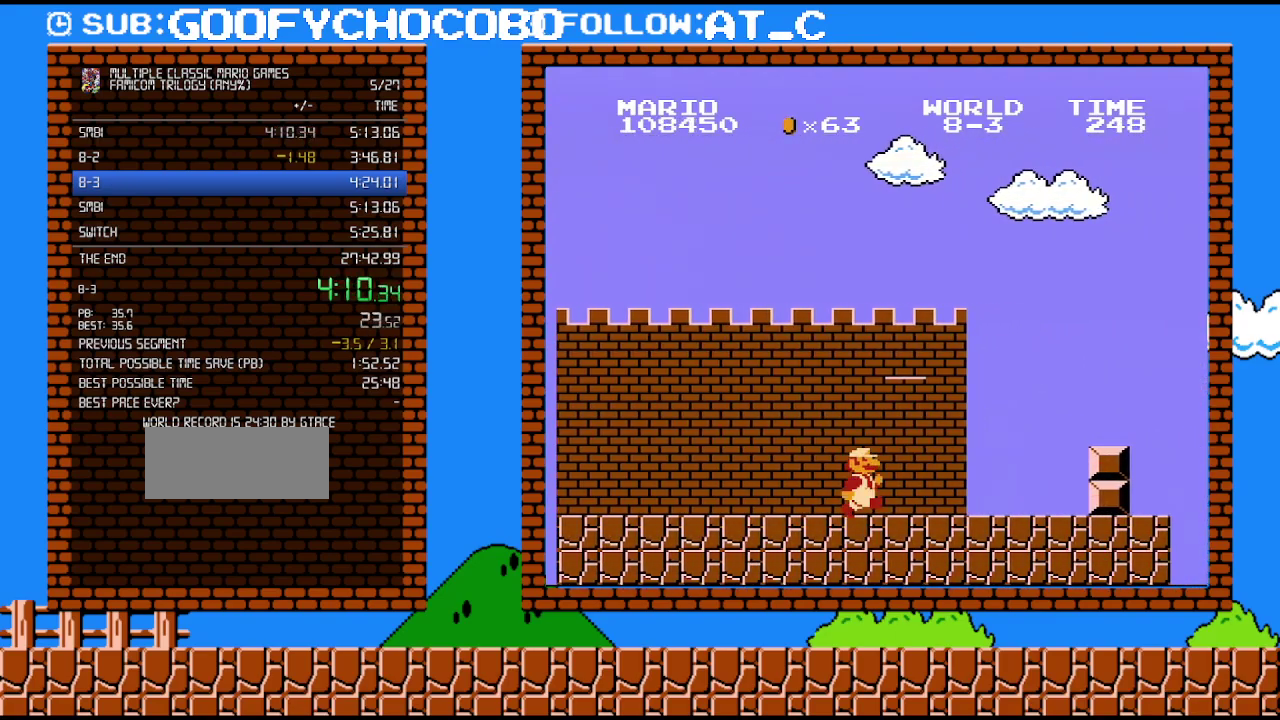
{"buttons": ["A", "B", "DPAD_RIGHT"], "events": [[483, "A", "down"]]}
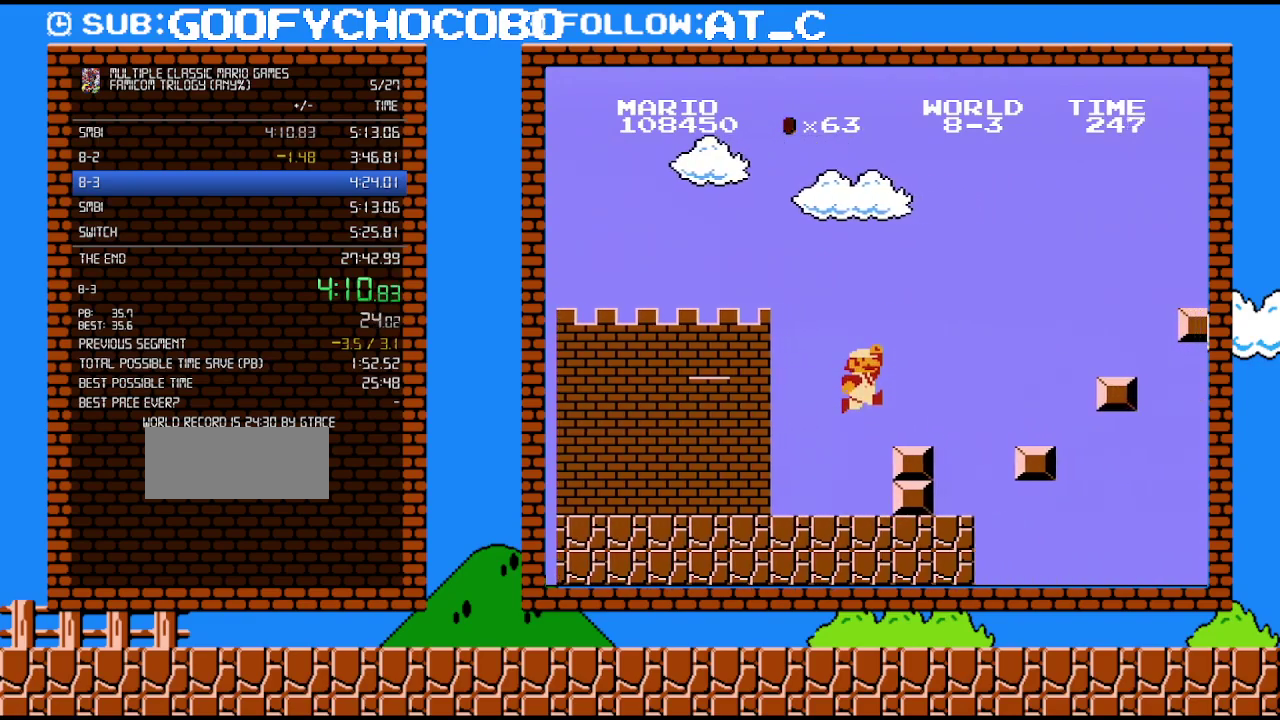
{"buttons": ["A", "B", "DPAD_RIGHT"], "events": [[117, "A", "up"], [400, "A", "down"]]}
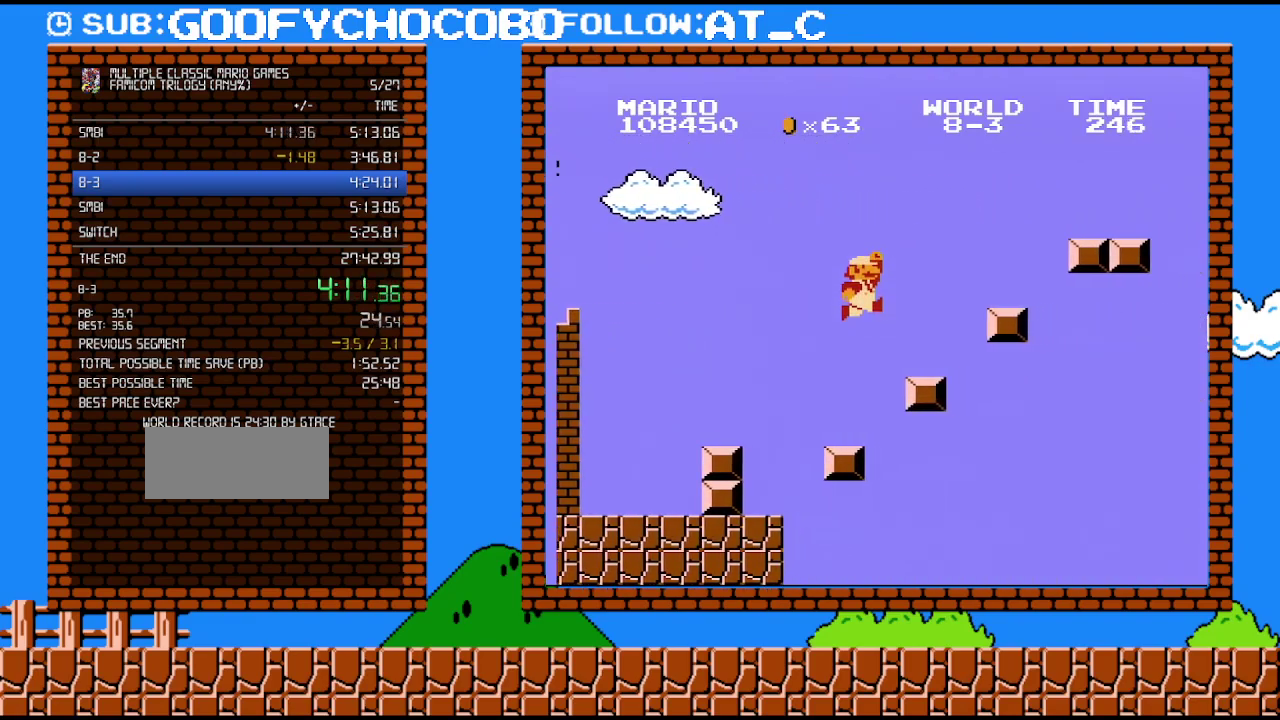
{"buttons": ["A", "B", "DPAD_RIGHT"], "events": [[117, "A", "up"], [433, "A", "down"]]}
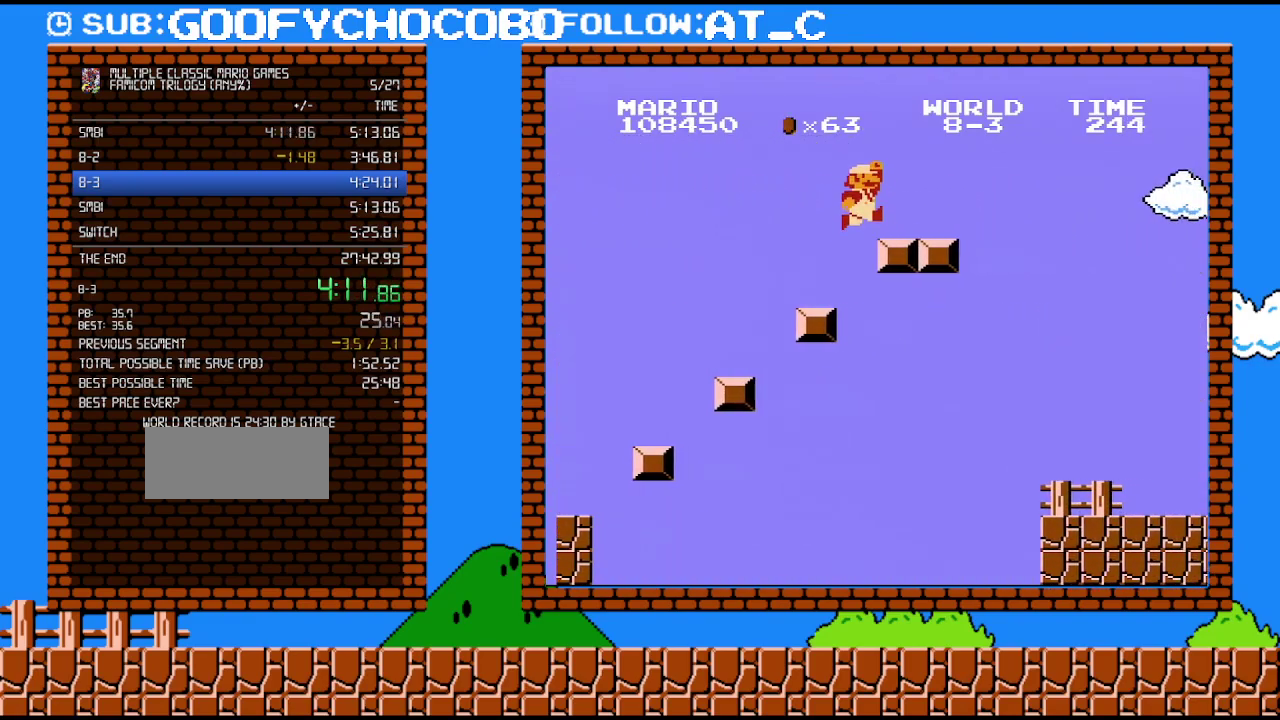
{"buttons": ["A", "B", "DPAD_RIGHT"], "events": [[233, "A", "up"], [483, "A", "down"]]}
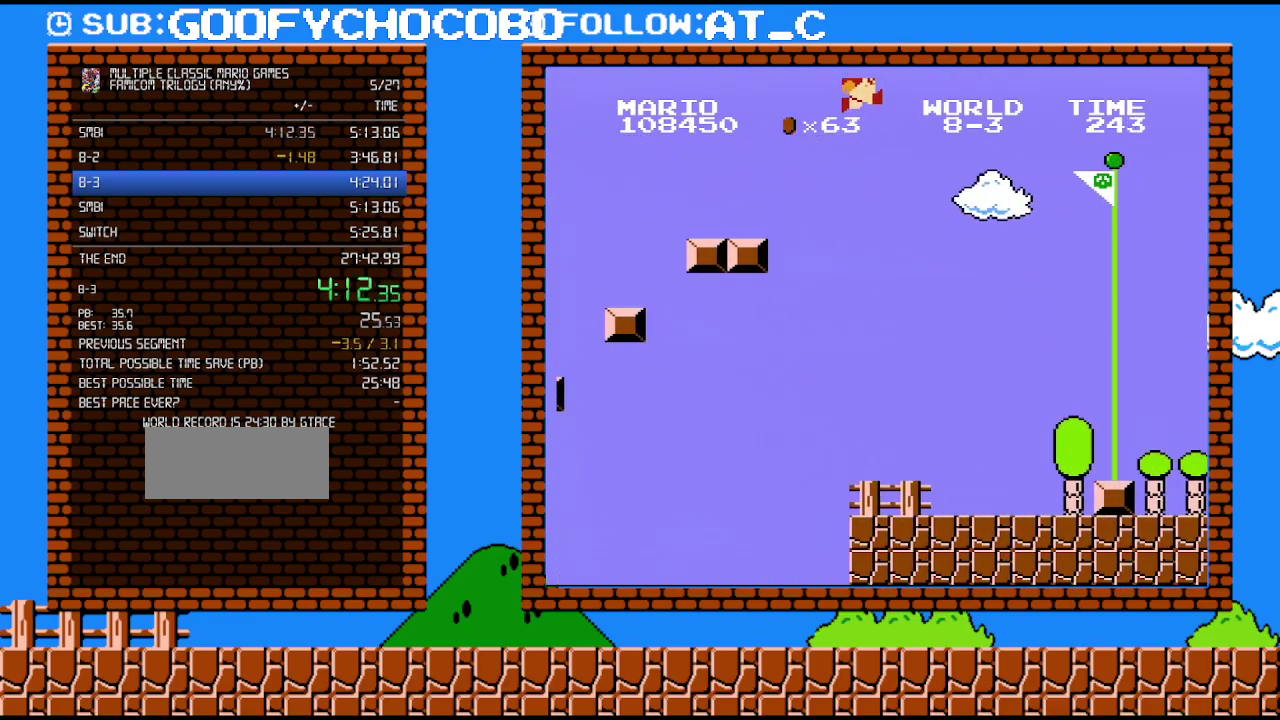
{"buttons": ["A", "B", "DPAD_RIGHT"], "events": []}
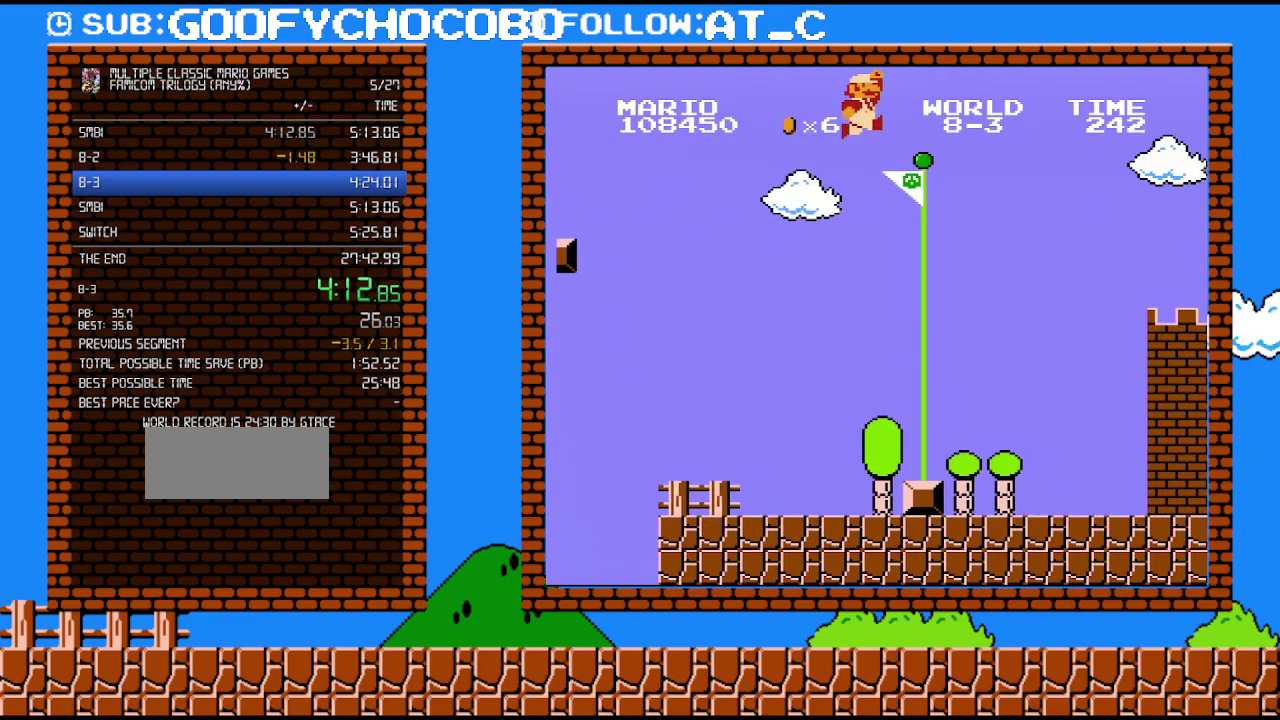
{"buttons": ["B"], "events": [[200, "A", "up"], [200, "B", "up"], [267, "B", "down"], [267, "DPAD_RIGHT", "up"]]}
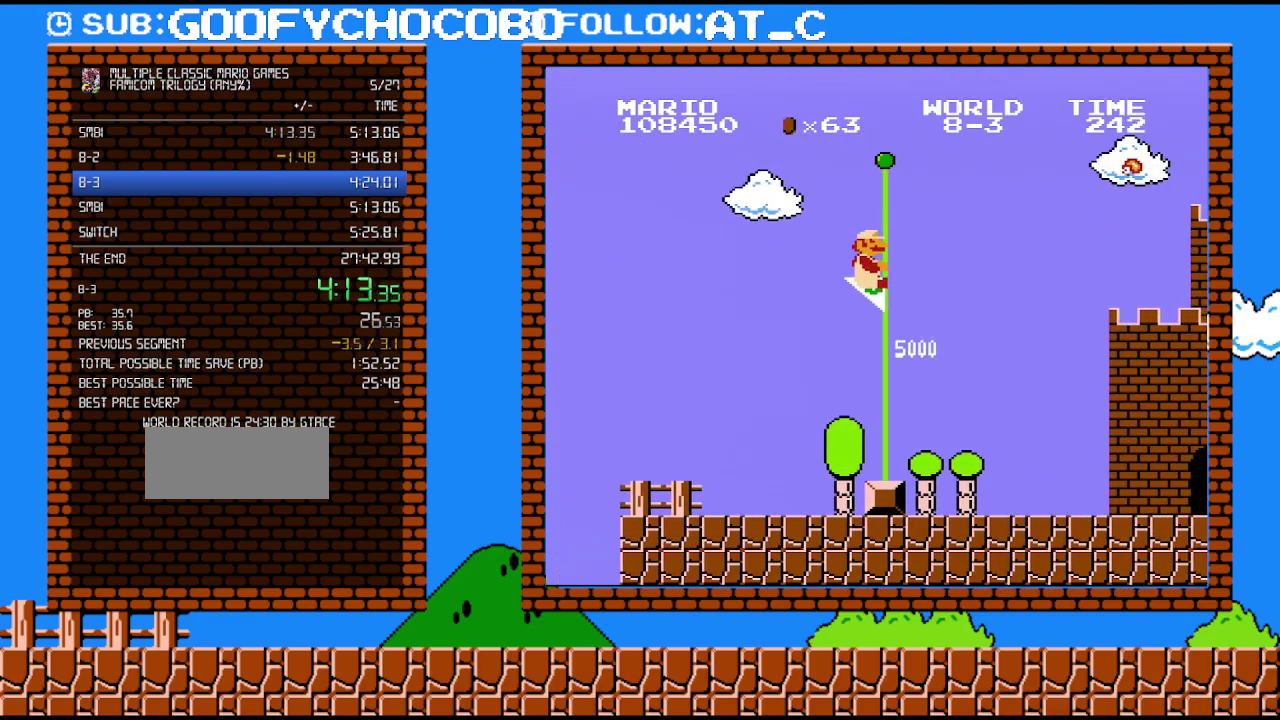
{"buttons": [], "events": [[433, "B", "up"]]}